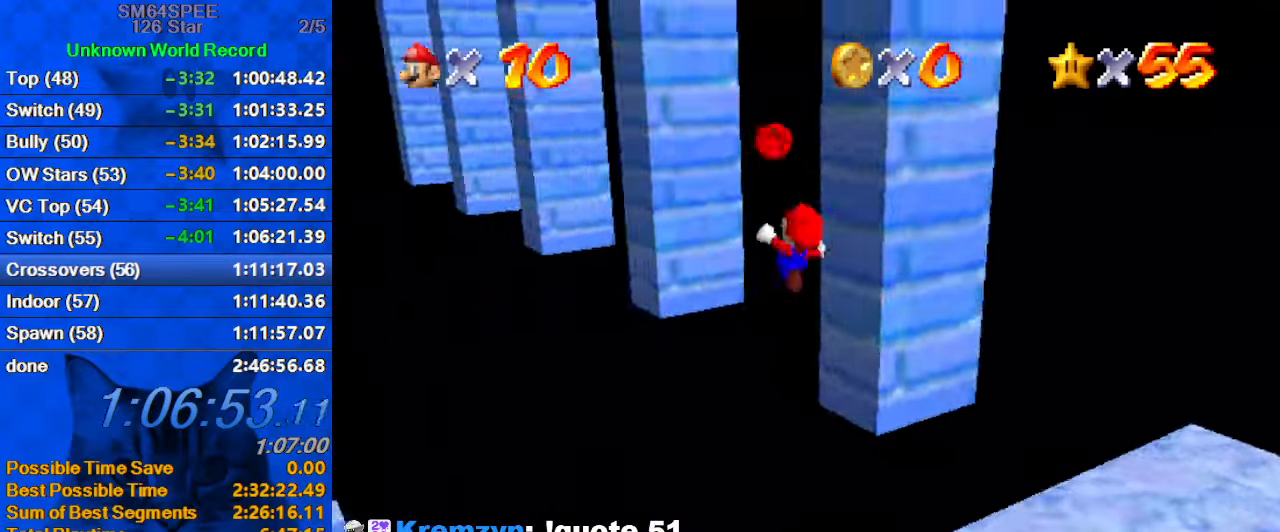
Gameplay with keyboard; each line is a JSON object with the keys held at the frame after it. "events" lists presses ("down") and releases ("up") of "a", "c", "ctrl", "d", "down", "left", "return", "right", "s", "shift", "up", "w", "x" and "y" between this image and that frame as [ms after this image, input, new state], when the widget could be followed in between. No other keys are recorded. Mouse input is not recorded.
{"keys": ["right", "shift"], "events": [[34, "a", "down"], [34, "s", "down"], [134, "right", "up"], [167, "a", "up"], [167, "s", "up"], [267, "left", "down"], [467, "left", "up"], [467, "right", "down"], [467, "shift", "down"], [467, "up", "up"]]}
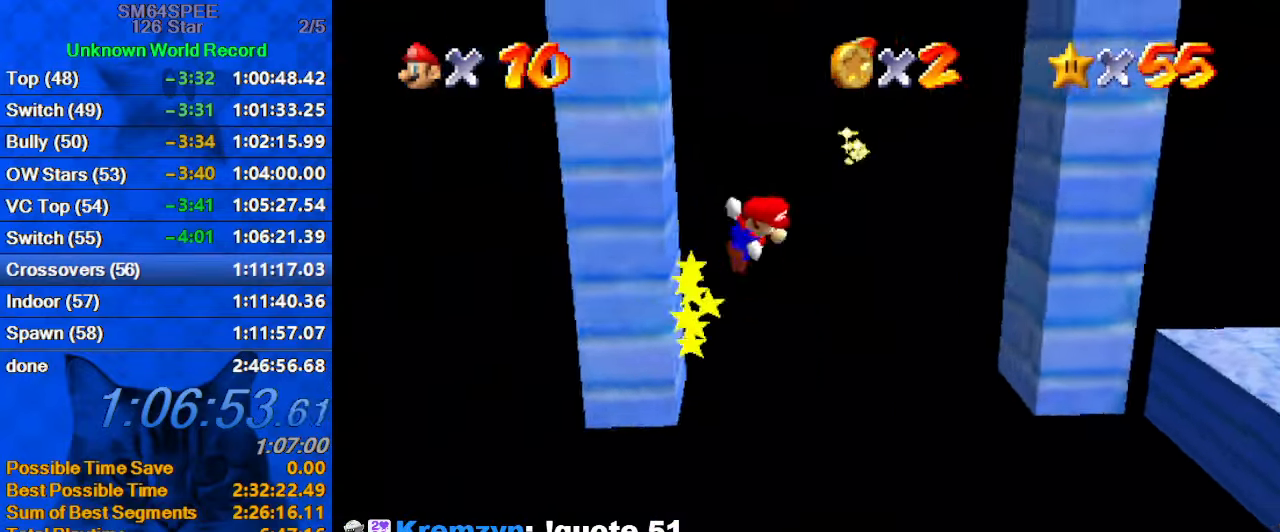
{"keys": ["right", "shift"], "events": [[434, "shift", "up"], [500, "shift", "down"]]}
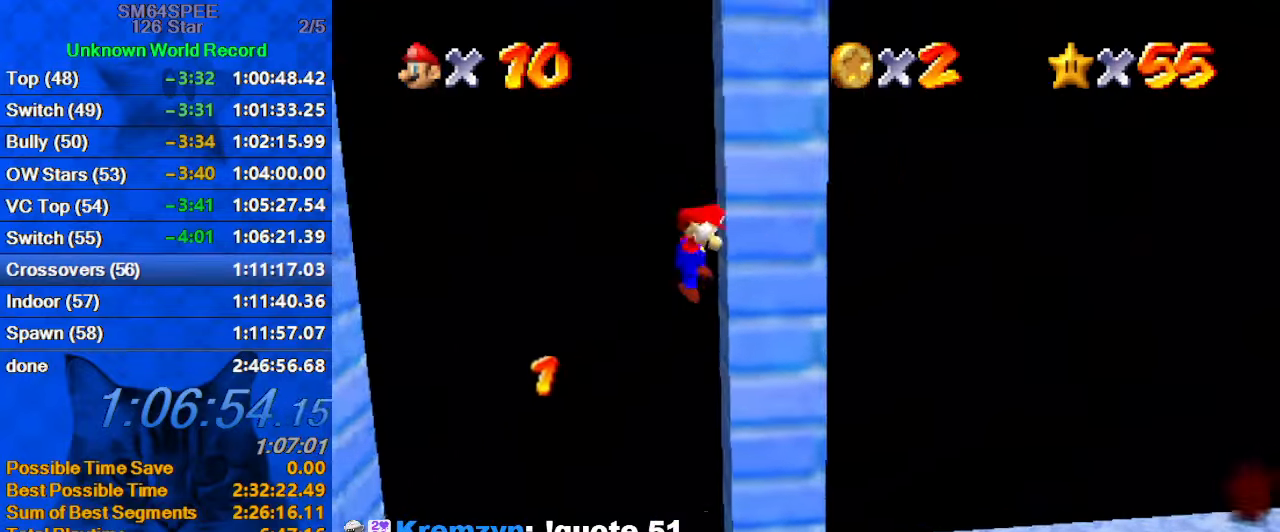
{"keys": ["left", "shift"], "events": [[67, "left", "down"], [67, "right", "up"]]}
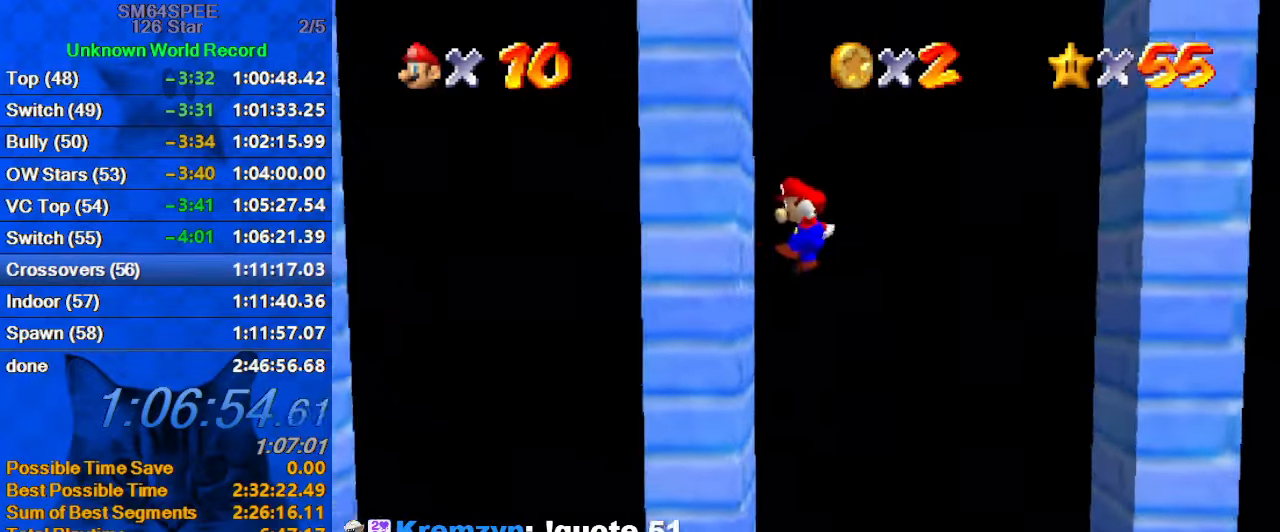
{"keys": ["right", "shift"], "events": [[34, "shift", "up"], [134, "left", "up"], [134, "right", "down"], [134, "shift", "down"]]}
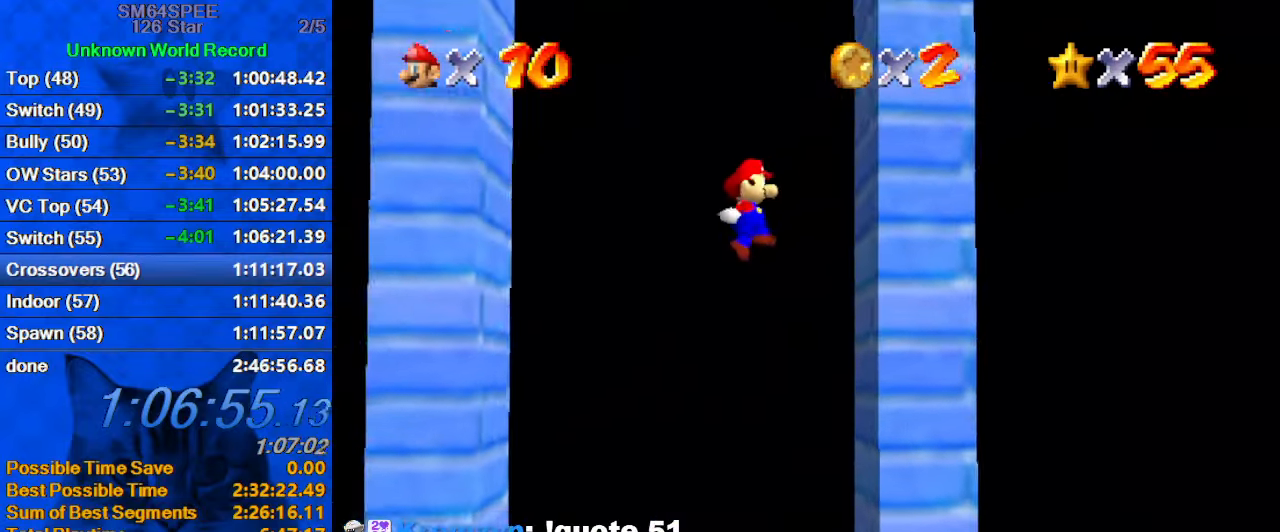
{"keys": ["d", "left", "shift"], "events": [[134, "shift", "up"], [167, "right", "up"], [234, "down", "down"], [234, "left", "down"], [234, "shift", "down"], [334, "d", "down"], [400, "d", "up"], [467, "d", "down"], [500, "down", "up"]]}
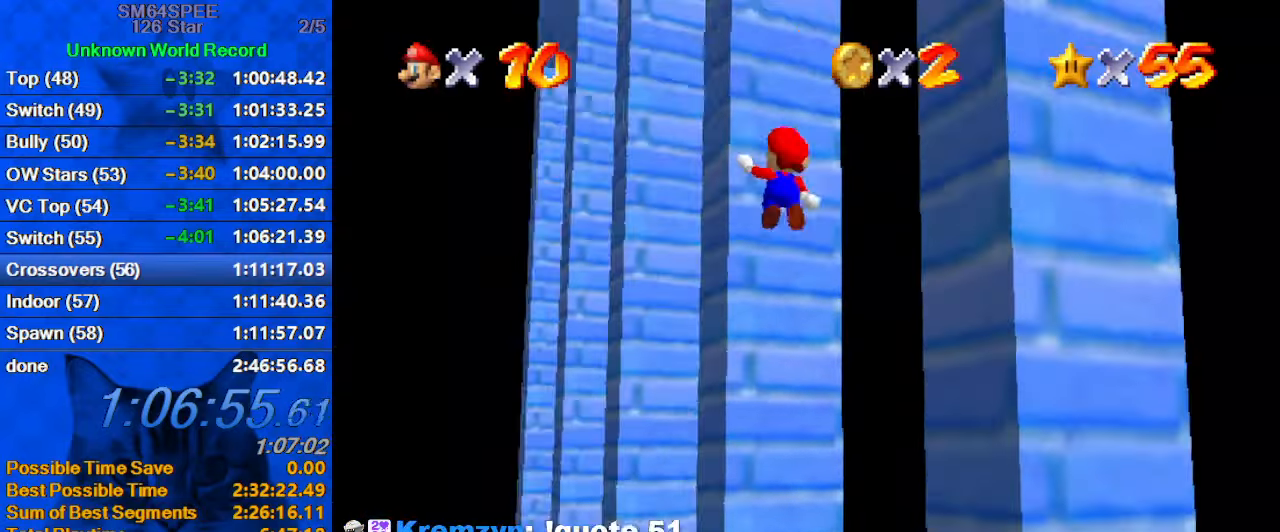
{"keys": ["right", "shift", "up"], "events": [[100, "d", "up"], [200, "up", "down"], [300, "left", "up"], [334, "right", "down"], [367, "a", "down"], [367, "s", "down"], [467, "a", "up"], [467, "s", "up"]]}
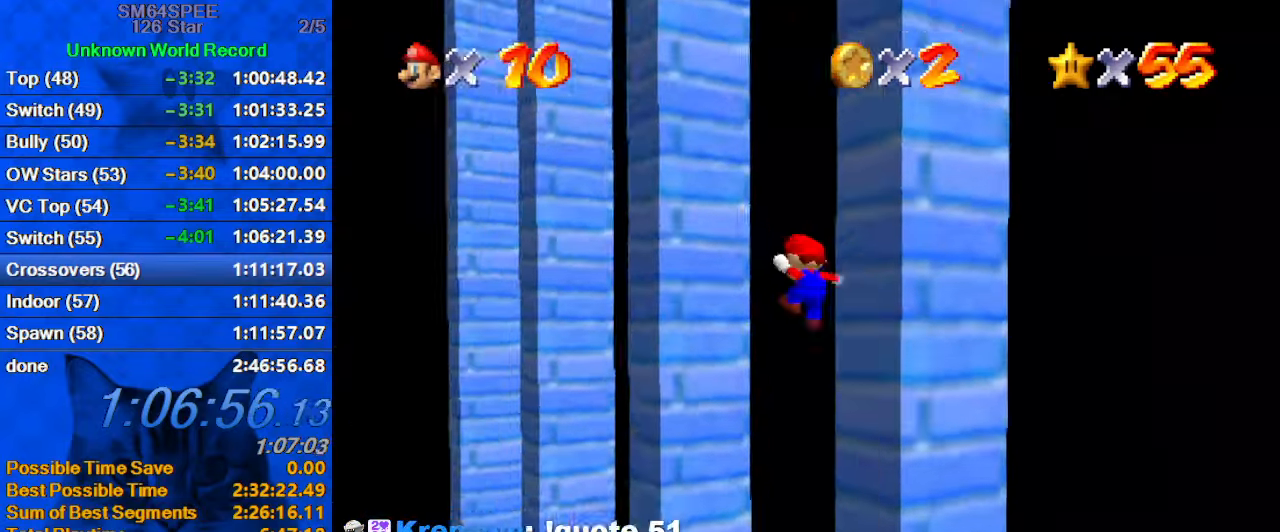
{"keys": ["left", "shift", "up"], "events": [[67, "a", "down"], [67, "right", "up"], [67, "s", "down"], [134, "left", "down"], [167, "a", "up"], [167, "s", "up"]]}
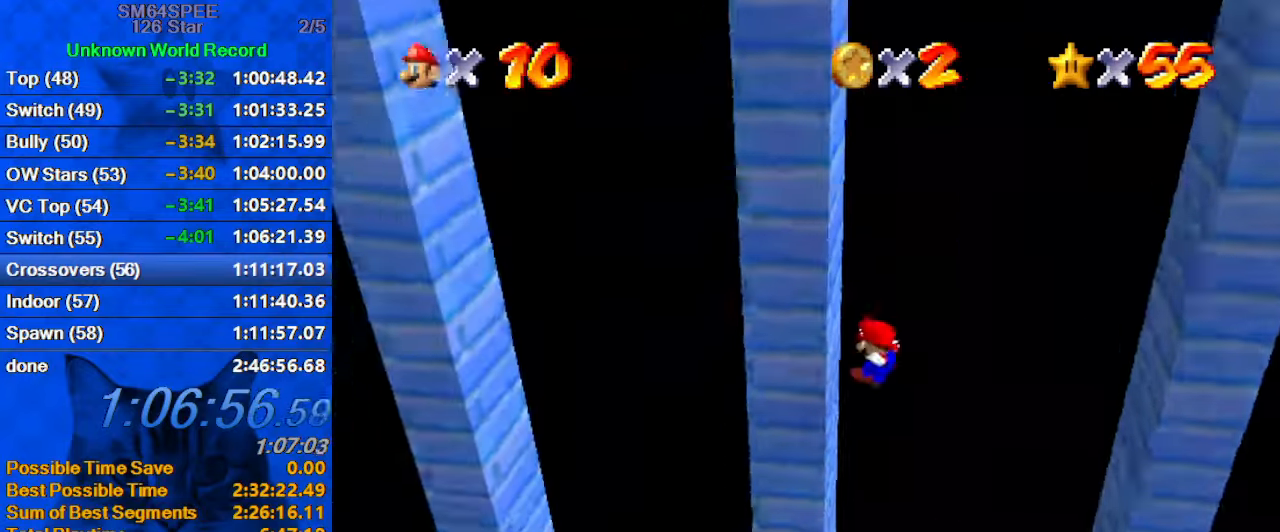
{"keys": ["right", "shift"], "events": [[34, "shift", "up"], [100, "up", "up"], [134, "left", "up"], [134, "right", "down"], [134, "shift", "down"]]}
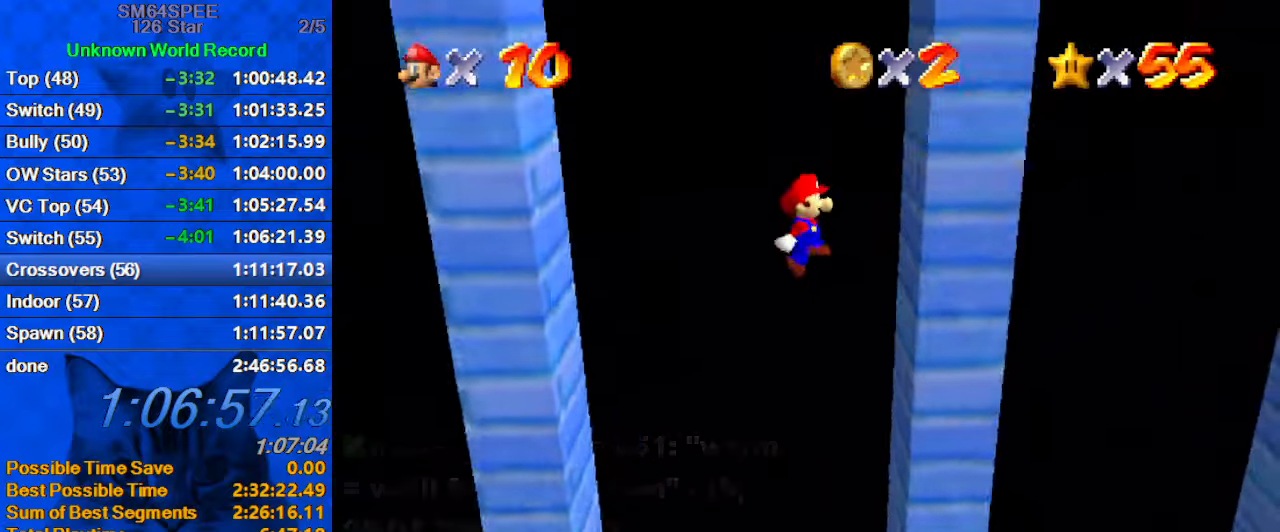
{"keys": ["d", "down", "left", "shift"], "events": [[133, "shift", "up"], [200, "left", "down"], [200, "right", "up"], [233, "down", "down"], [233, "shift", "down"], [333, "d", "down"], [366, "d", "up"], [466, "d", "down"]]}
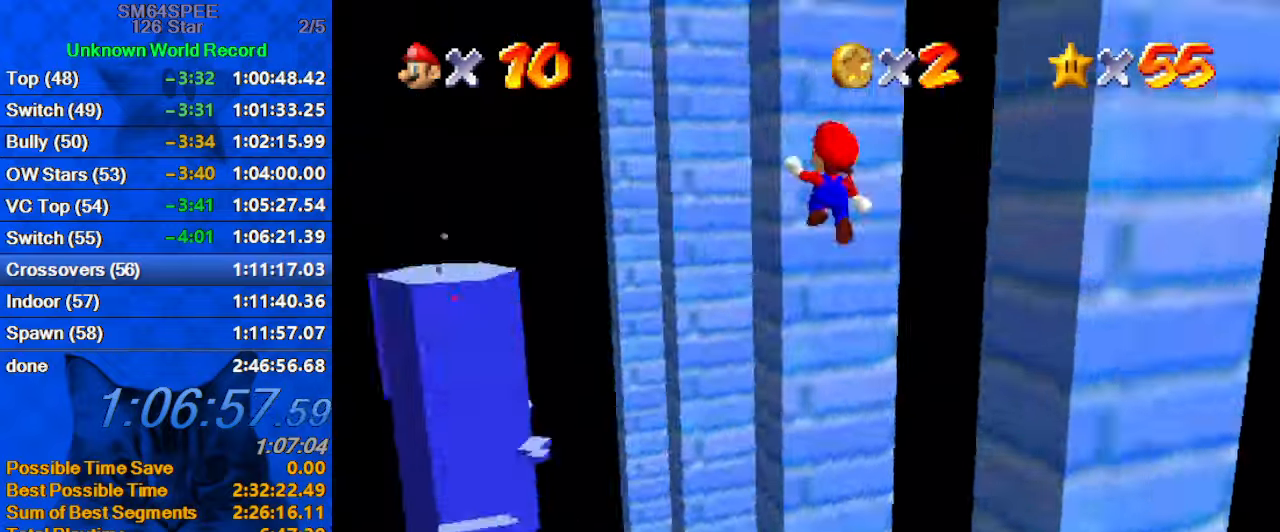
{"keys": ["a", "s", "shift", "up"], "events": [[66, "d", "up"], [66, "down", "up"], [200, "up", "down"], [300, "a", "down"], [300, "left", "up"], [300, "s", "down"], [333, "right", "down"], [400, "a", "up"], [400, "s", "up"], [500, "a", "down"], [500, "right", "up"], [500, "s", "down"]]}
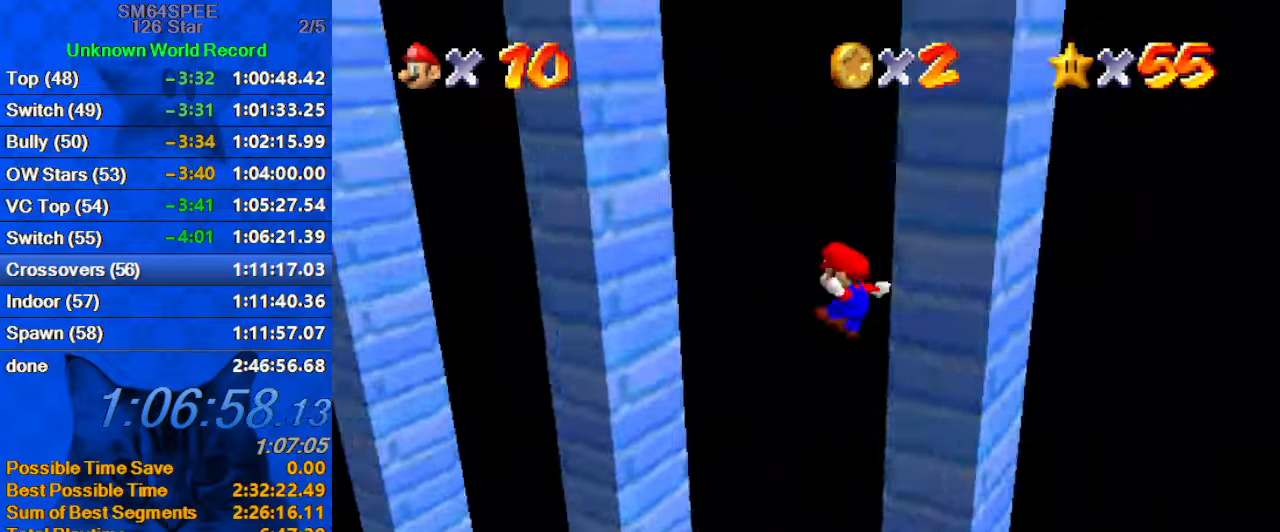
{"keys": ["left", "up"], "events": [[133, "a", "up"], [133, "s", "up"], [166, "left", "down"], [466, "shift", "up"]]}
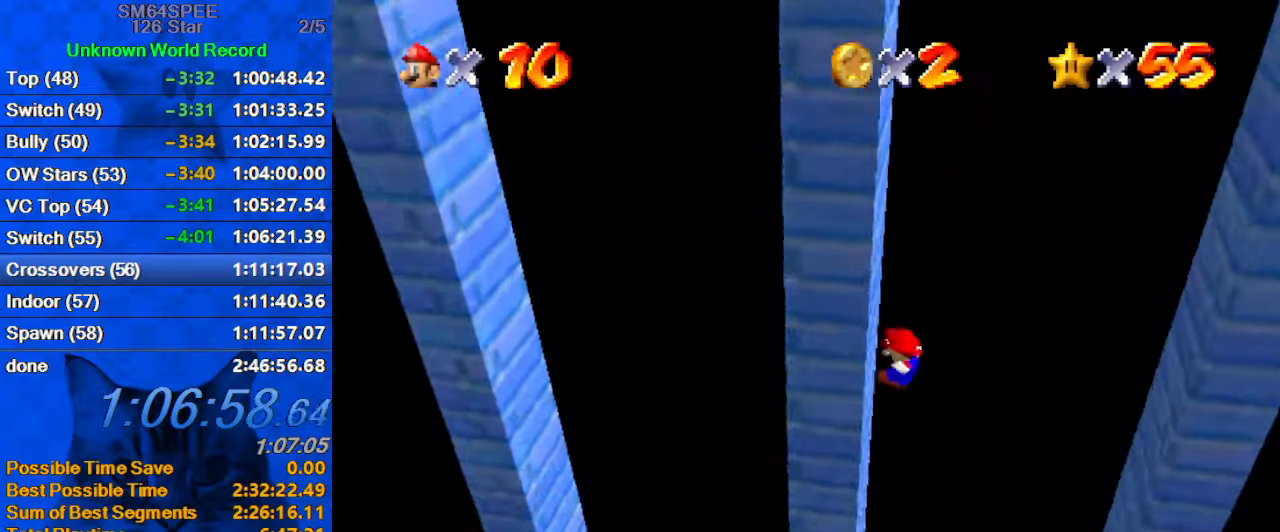
{"keys": ["right", "shift"], "events": [[33, "up", "up"], [100, "left", "up"], [100, "right", "down"], [100, "shift", "down"]]}
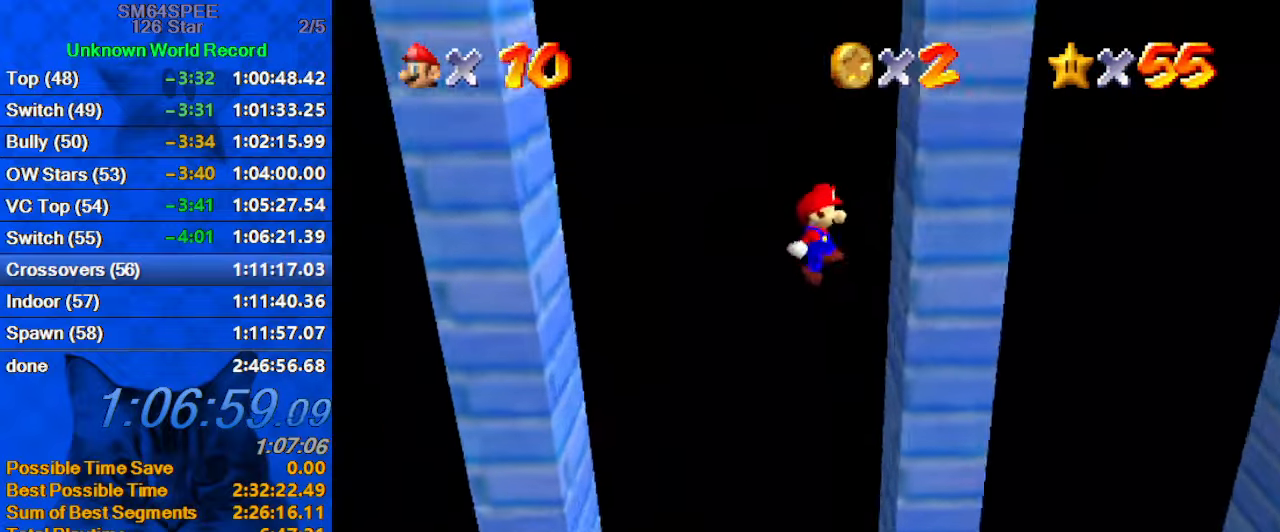
{"keys": ["left", "shift"], "events": [[66, "shift", "up"], [200, "left", "down"], [200, "shift", "down"], [233, "right", "up"]]}
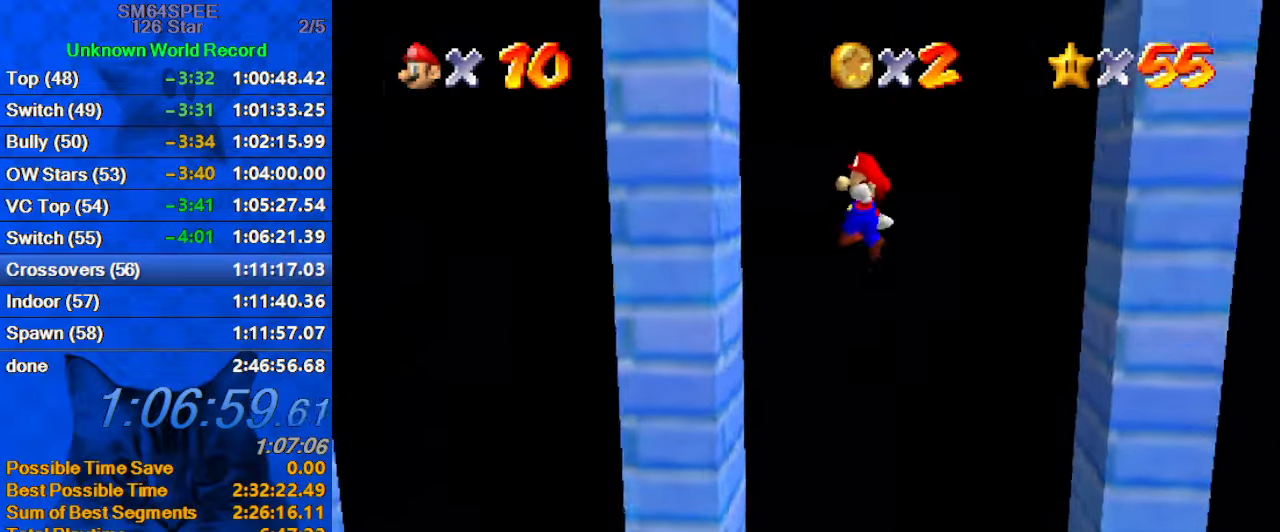
{"keys": ["right", "shift"], "events": [[166, "shift", "up"], [200, "right", "down"], [266, "left", "up"], [266, "shift", "down"]]}
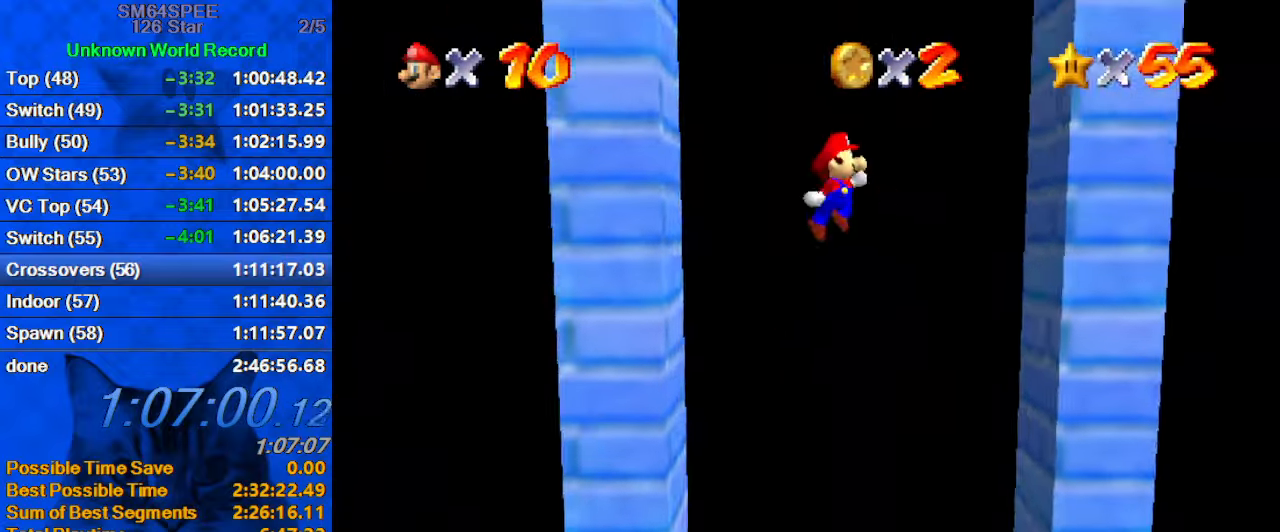
{"keys": ["d", "down", "left", "shift"], "events": [[233, "shift", "up"], [366, "down", "down"], [366, "left", "down"], [366, "right", "up"], [366, "shift", "down"], [466, "d", "down"]]}
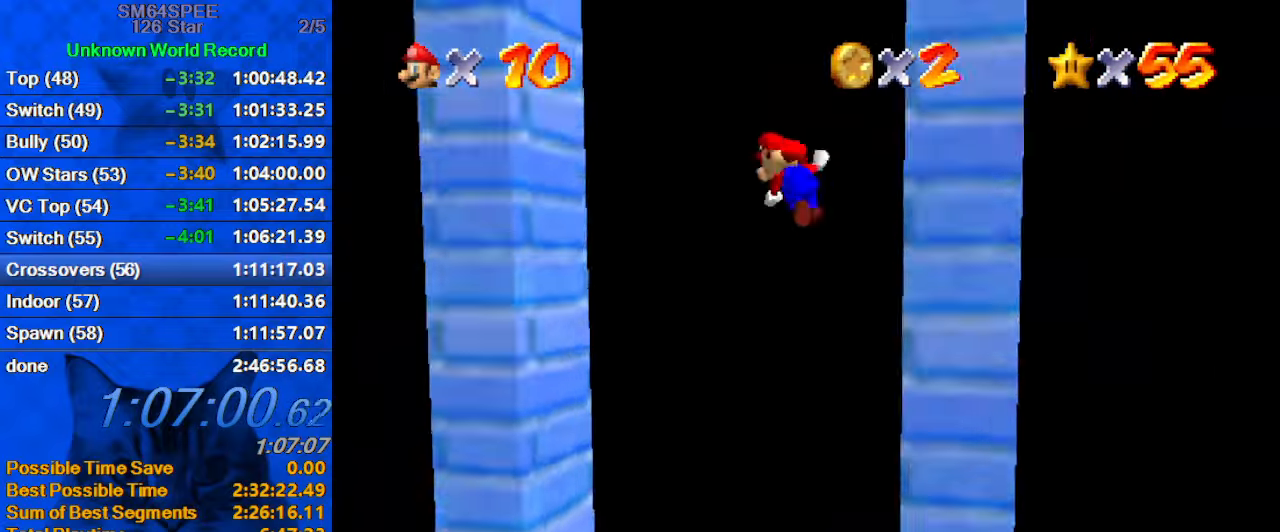
{"keys": ["a", "s", "shift", "up"], "events": [[66, "d", "up"], [166, "d", "down"], [200, "down", "up"], [233, "d", "up"], [366, "up", "down"], [466, "a", "down"], [466, "left", "up"], [466, "s", "down"]]}
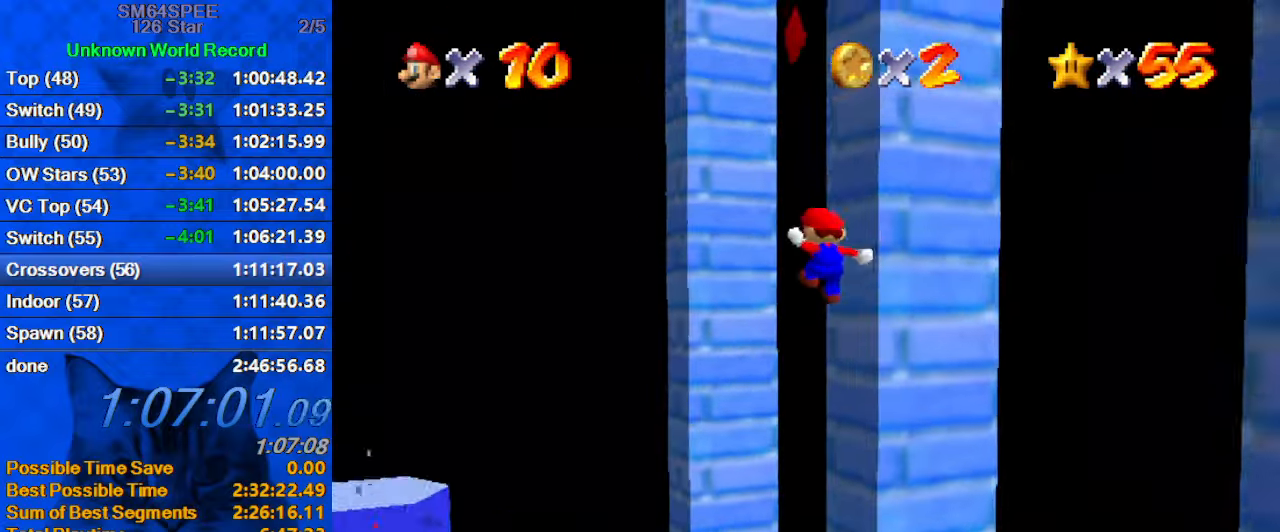
{"keys": ["shift", "up"], "events": [[66, "a", "up"], [66, "s", "up"], [133, "a", "down"], [133, "s", "down"], [200, "a", "up"], [200, "s", "up"], [266, "left", "down"], [433, "left", "up"]]}
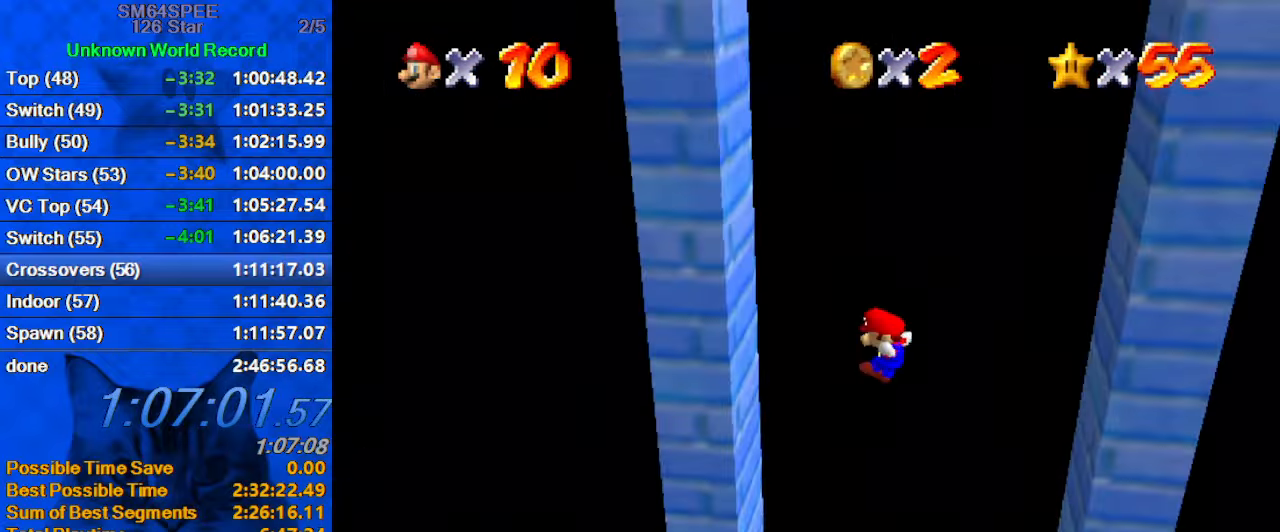
{"keys": ["right", "shift"], "events": [[100, "left", "down"], [233, "shift", "up"], [333, "right", "down"], [333, "up", "up"], [366, "left", "up"], [366, "shift", "down"]]}
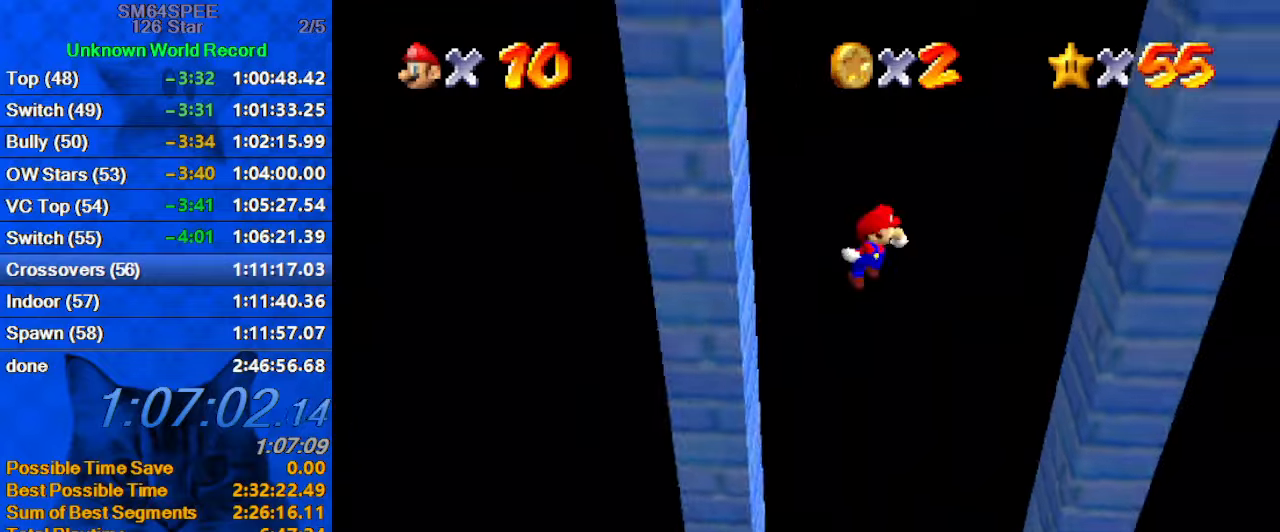
{"keys": ["left", "right", "shift"], "events": [[100, "up", "down"], [233, "up", "up"], [433, "shift", "up"], [467, "left", "down"], [467, "shift", "down"]]}
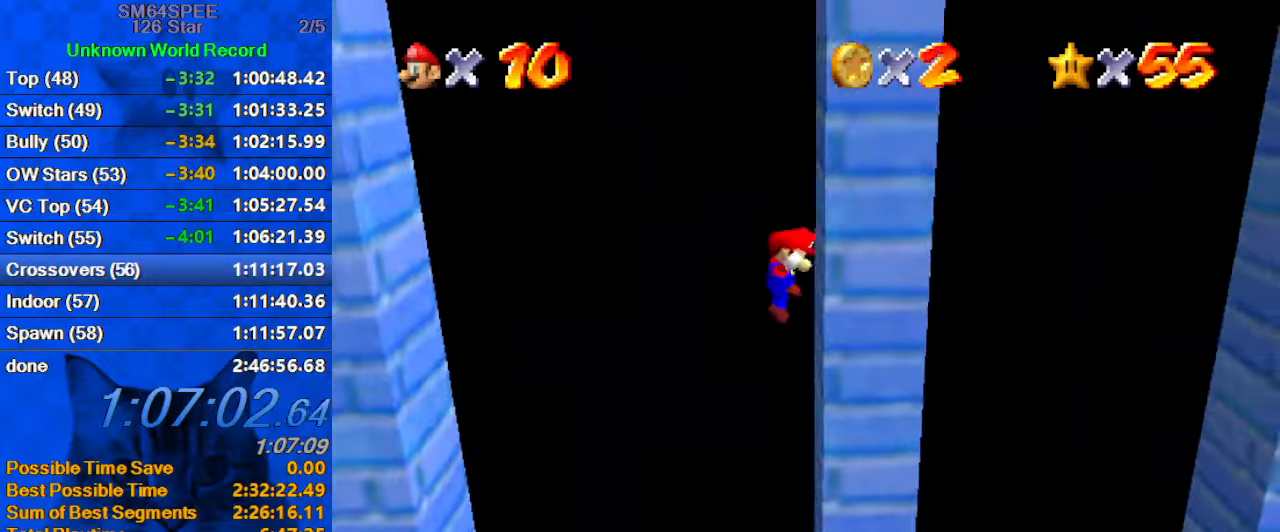
{"keys": ["left", "shift"], "events": [[33, "right", "up"]]}
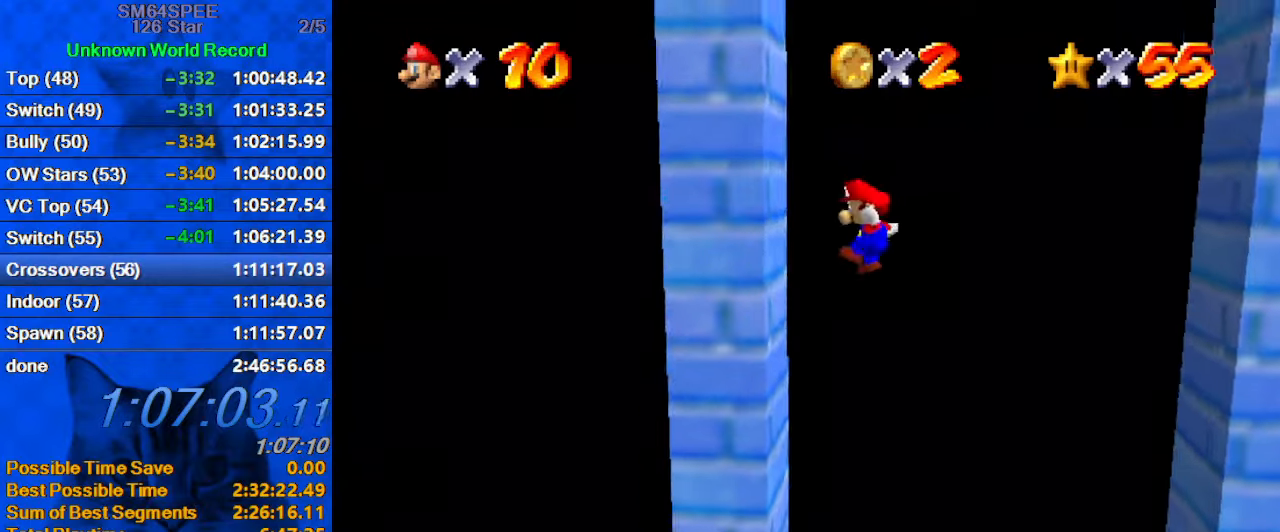
{"keys": ["right", "shift"], "events": [[33, "shift", "up"], [133, "right", "down"], [167, "left", "up"], [167, "shift", "down"]]}
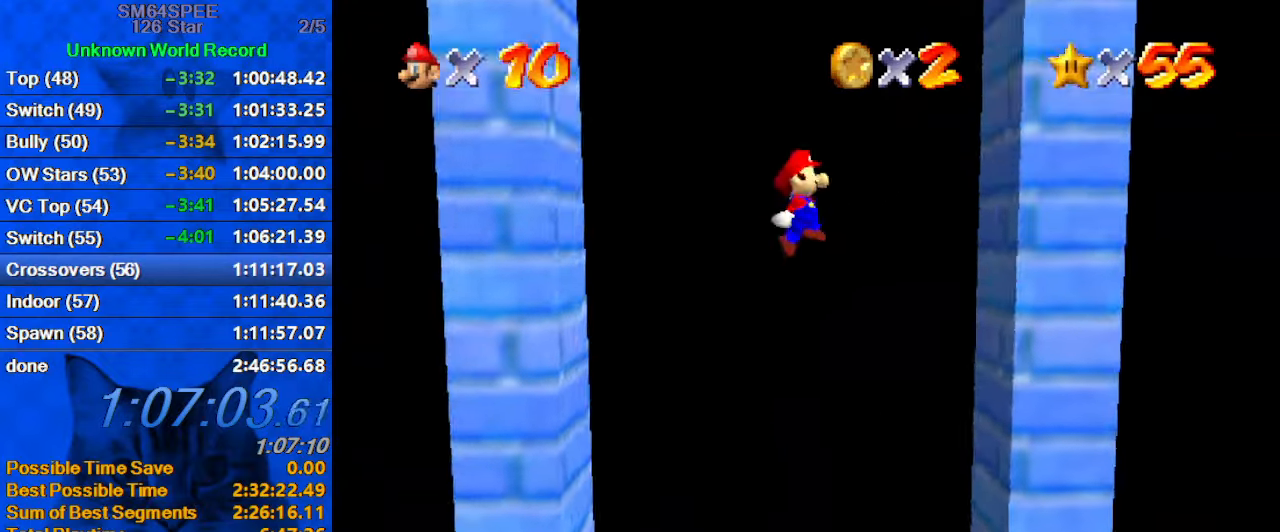
{"keys": ["shift"], "events": [[233, "shift", "up"], [333, "shift", "down"], [433, "right", "up"]]}
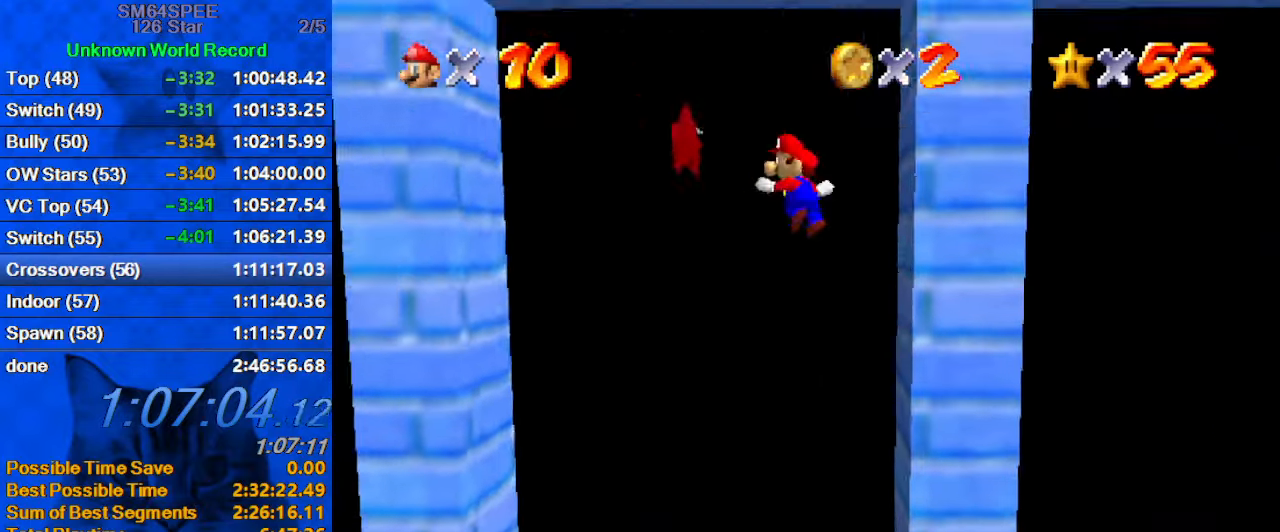
{"keys": [], "events": [[100, "right", "down"], [167, "shift", "up"], [200, "right", "up"], [333, "left", "down"], [433, "left", "up"]]}
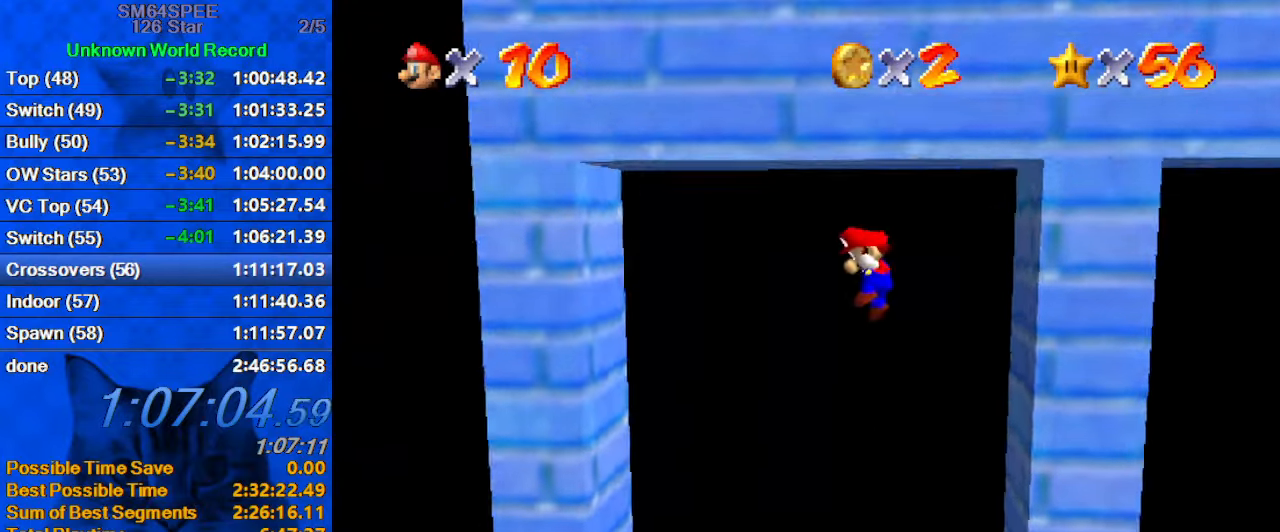
{"keys": [], "events": []}
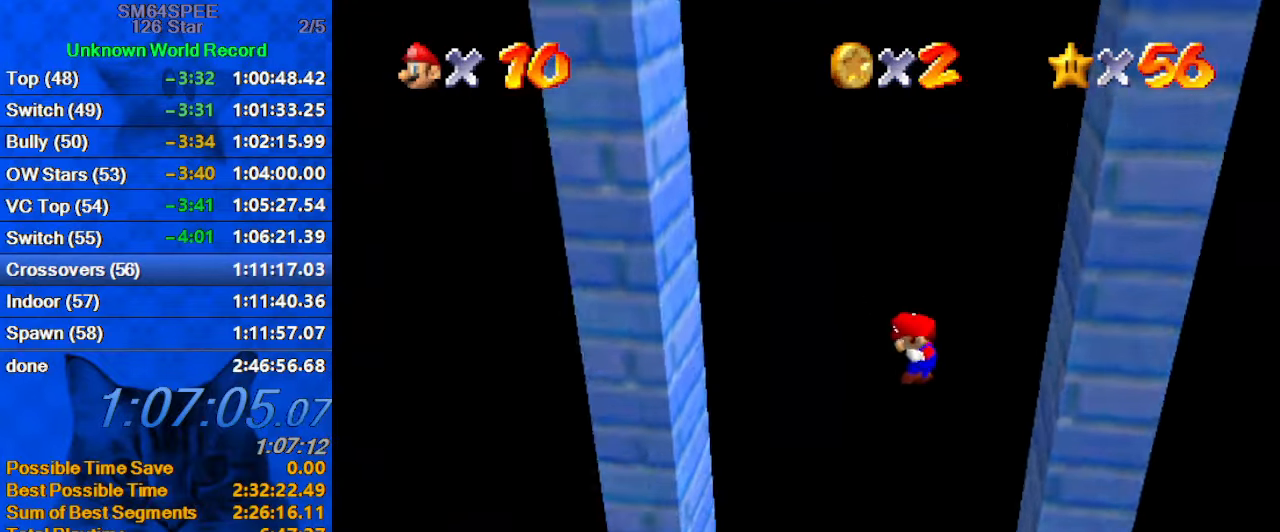
{"keys": [], "events": []}
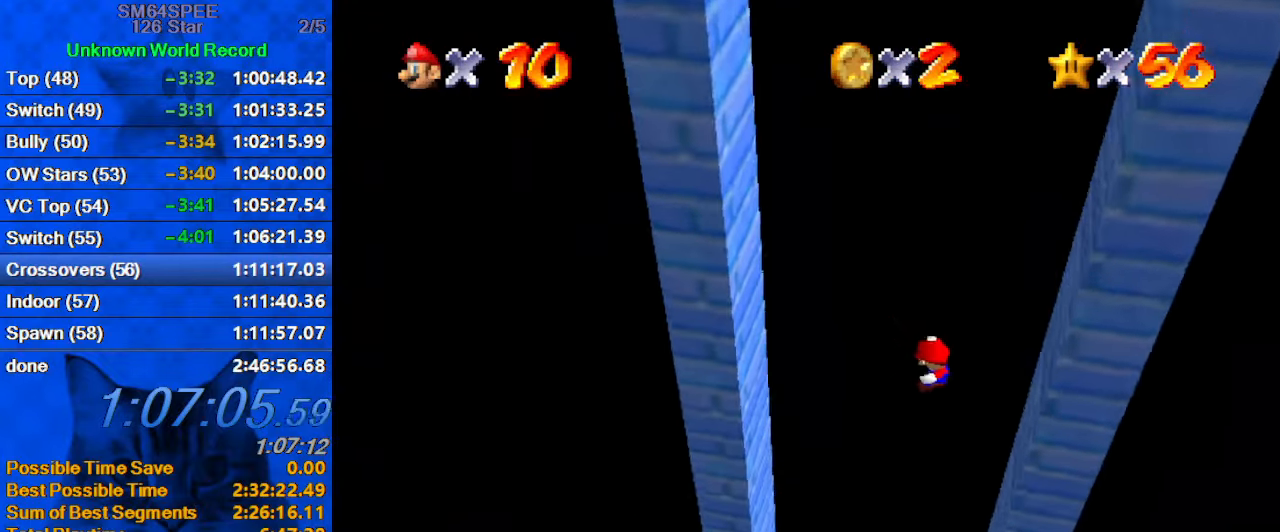
{"keys": [], "events": []}
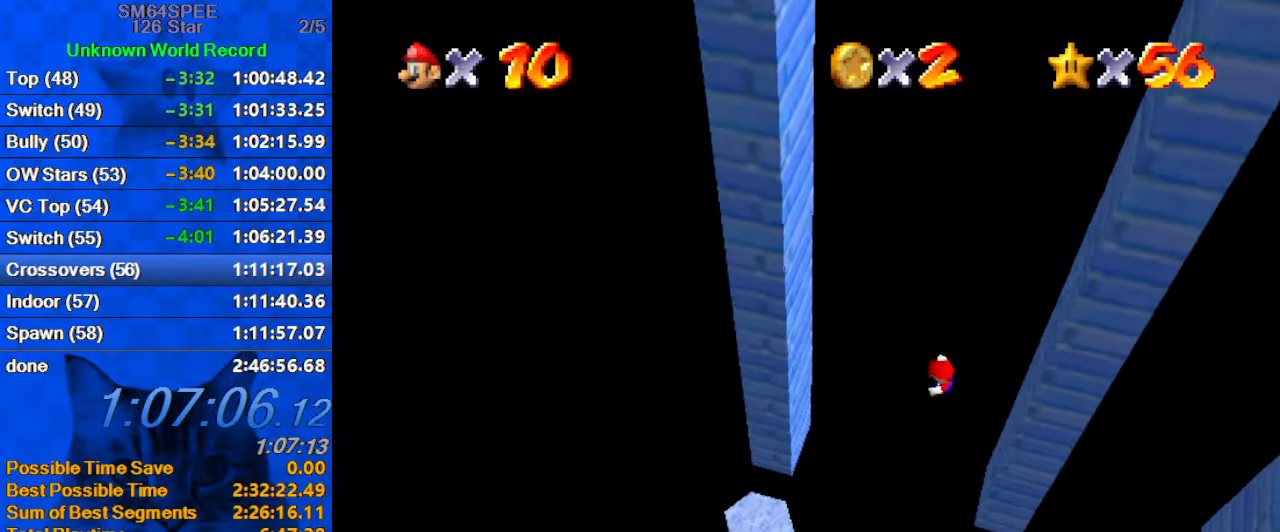
{"keys": ["shift"], "events": [[100, "shift", "down"]]}
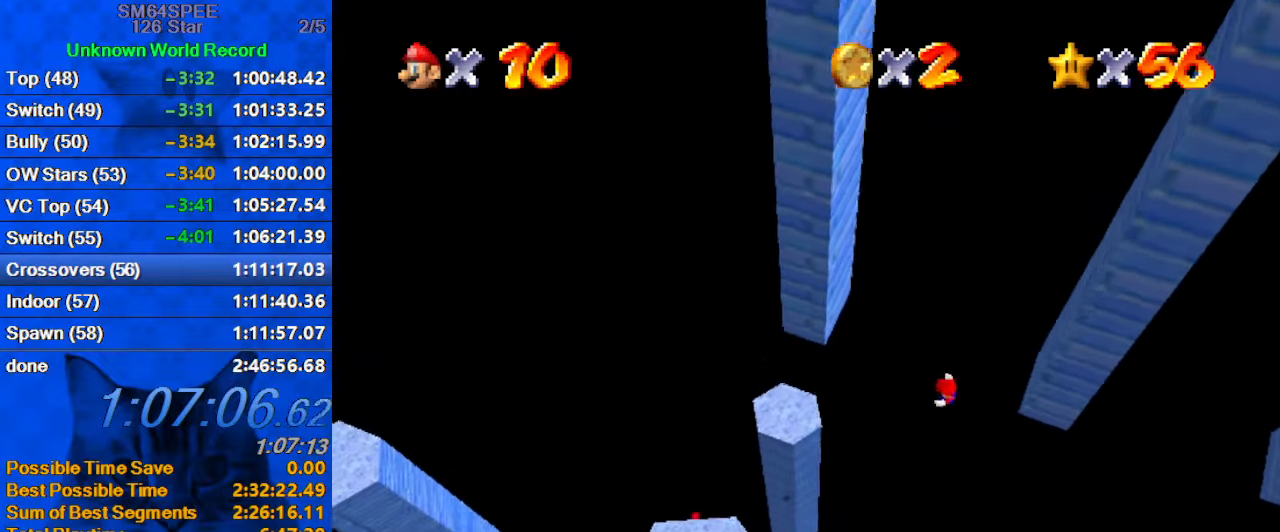
{"keys": ["return"], "events": [[300, "shift", "up"], [400, "return", "down"]]}
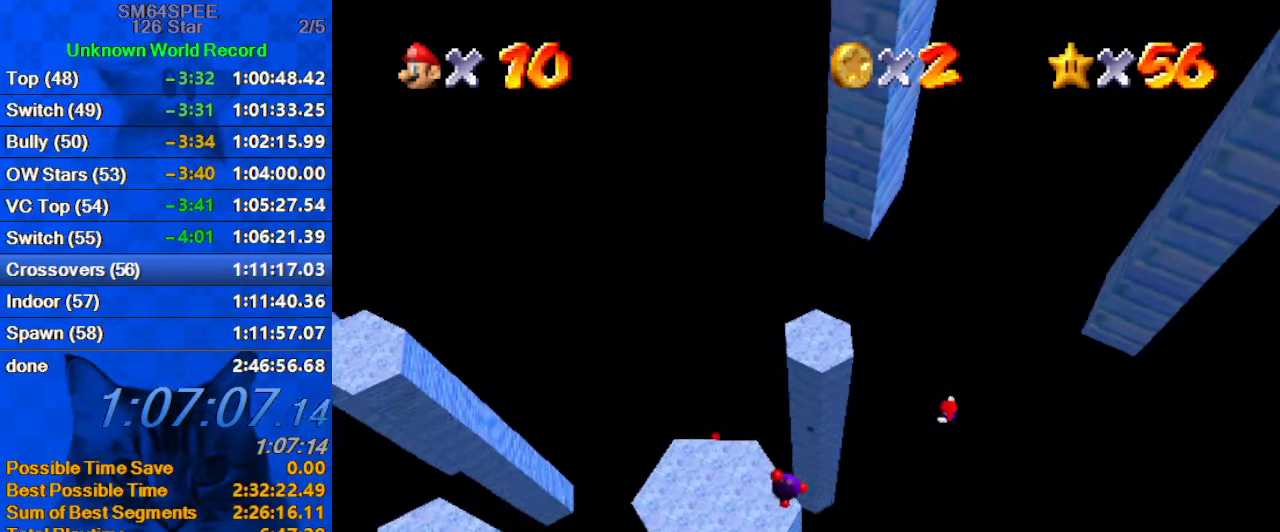
{"keys": [], "events": [[34, "return", "up"]]}